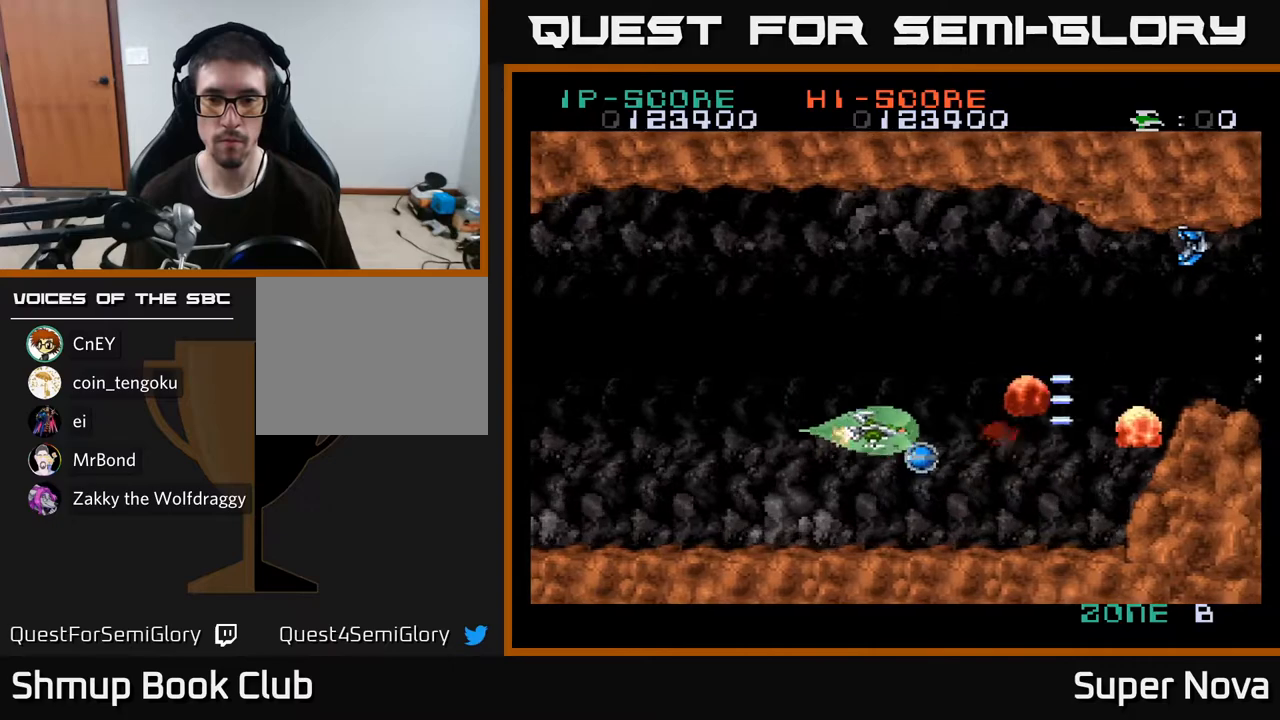
Gameplay with a controller (Xbox layout); each line is a JSON object with the inputs held at the frame after it. "events" lists button and stick changes between this image and that frame as [ms after this image, input, new state], when the widget could be followed in between. Not read: left_stick.
{"buttons": ["DPAD_UP"], "right_stick": "center", "events": [[33, "DPAD_RIGHT", "down"], [67, "DPAD_DOWN", "up"], [167, "DPAD_RIGHT", "up"], [167, "X", "up"], [183, "DPAD_UP", "down"], [300, "X", "down"], [400, "X", "up"]]}
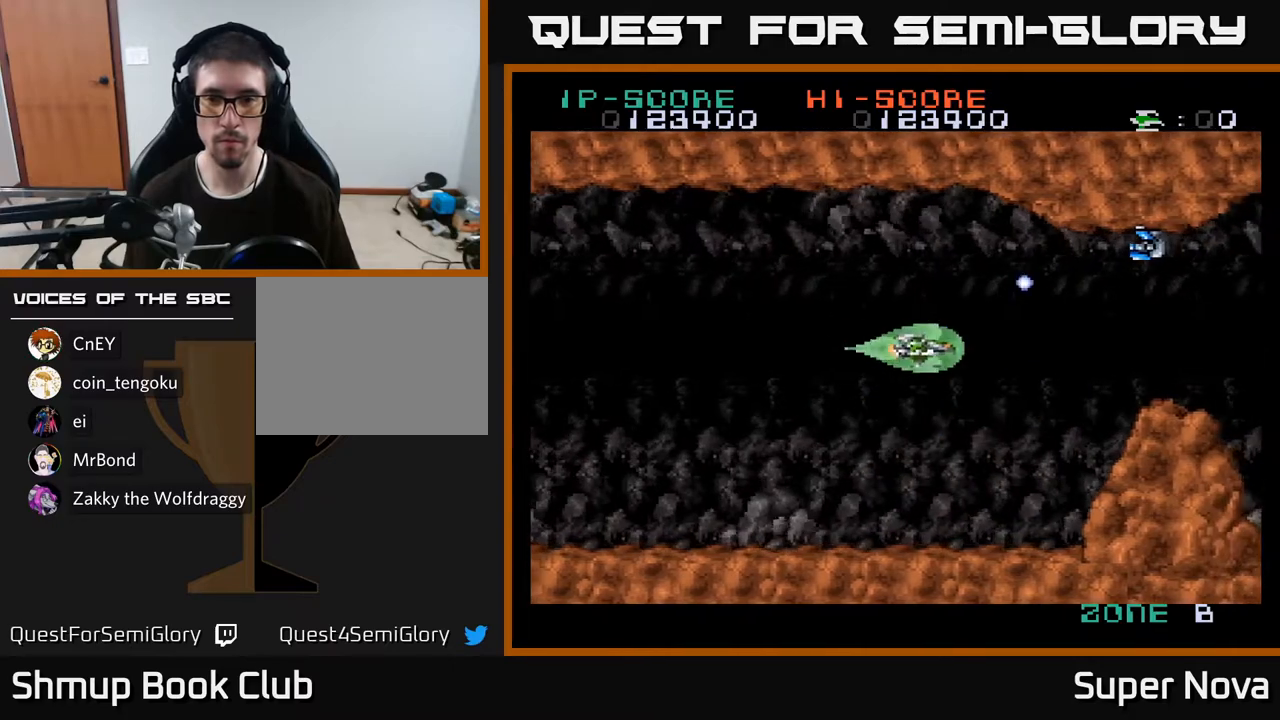
{"buttons": ["X"], "right_stick": "center", "events": [[17, "DPAD_LEFT", "down"], [17, "X", "down"], [367, "DPAD_LEFT", "up"], [383, "DPAD_UP", "up"]]}
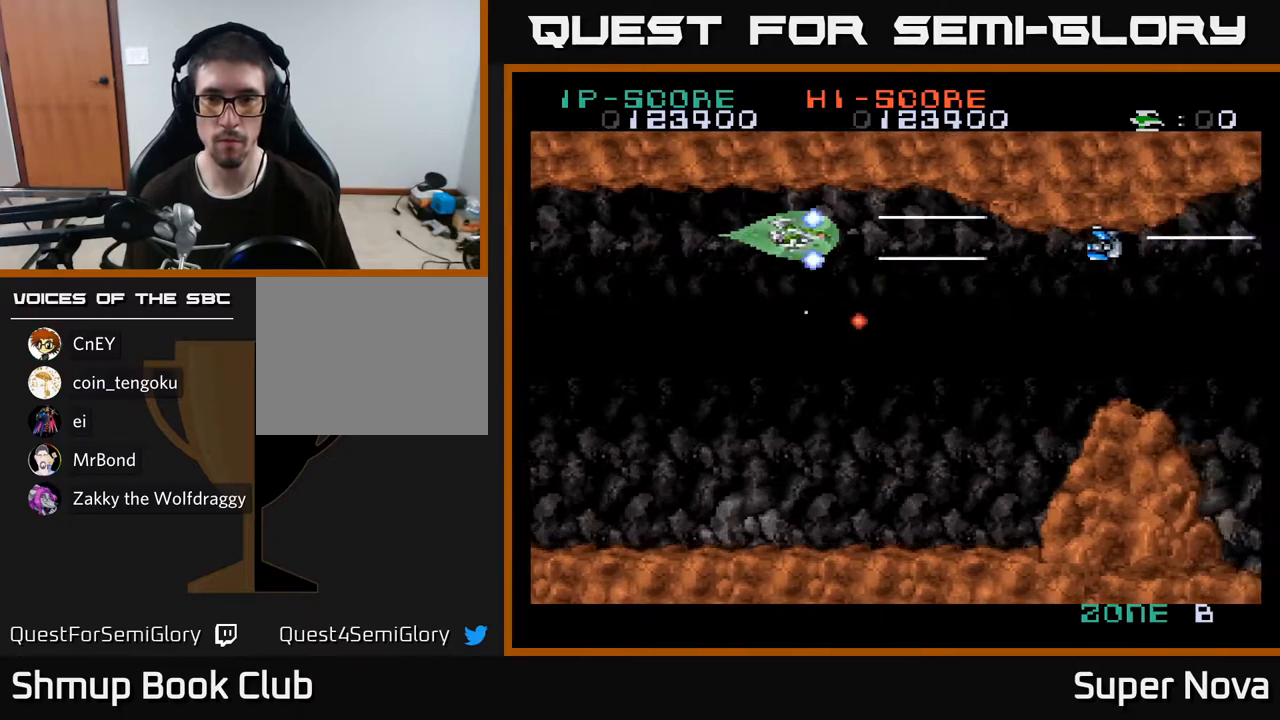
{"buttons": ["X", "DPAD_DOWN"], "right_stick": "center", "events": [[67, "DPAD_RIGHT", "down"], [117, "DPAD_DOWN", "down"], [233, "DPAD_DOWN", "up"], [417, "DPAD_RIGHT", "up"], [500, "DPAD_DOWN", "down"]]}
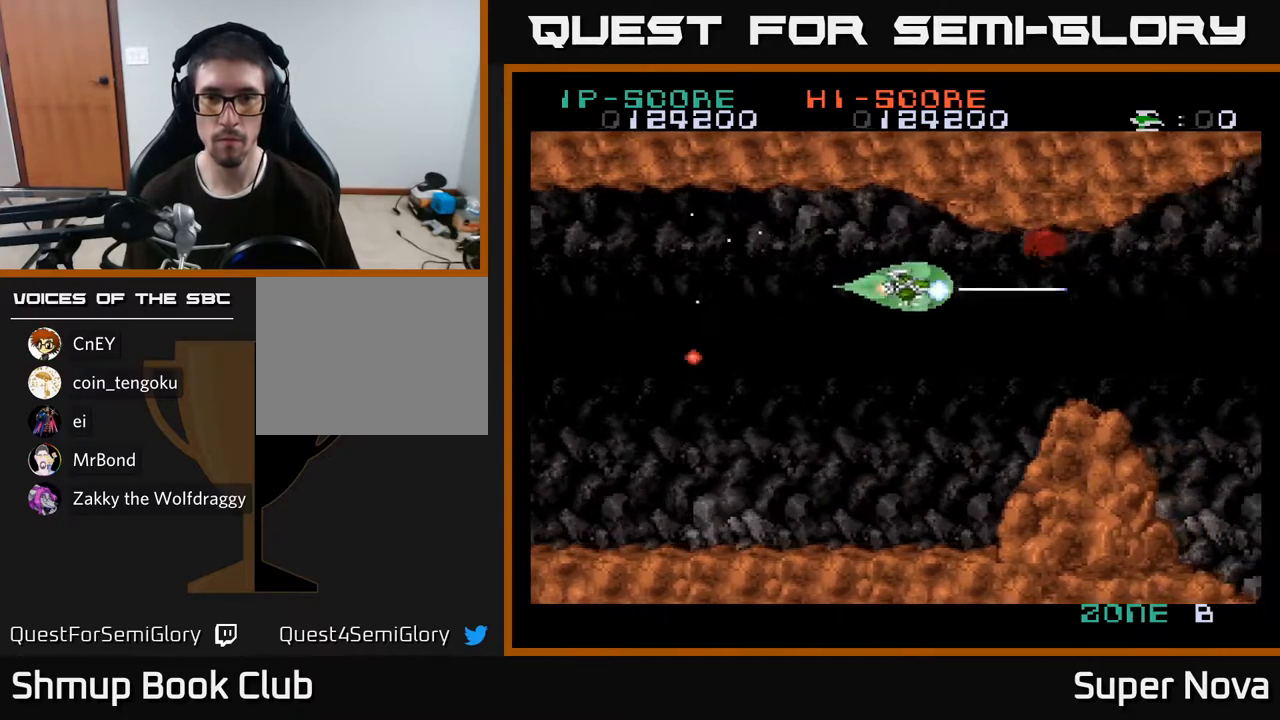
{"buttons": ["DPAD_RIGHT"], "right_stick": "center", "events": [[83, "DPAD_DOWN", "up"], [83, "X", "up"], [167, "A", "down"], [400, "DPAD_RIGHT", "down"], [433, "A", "up"]]}
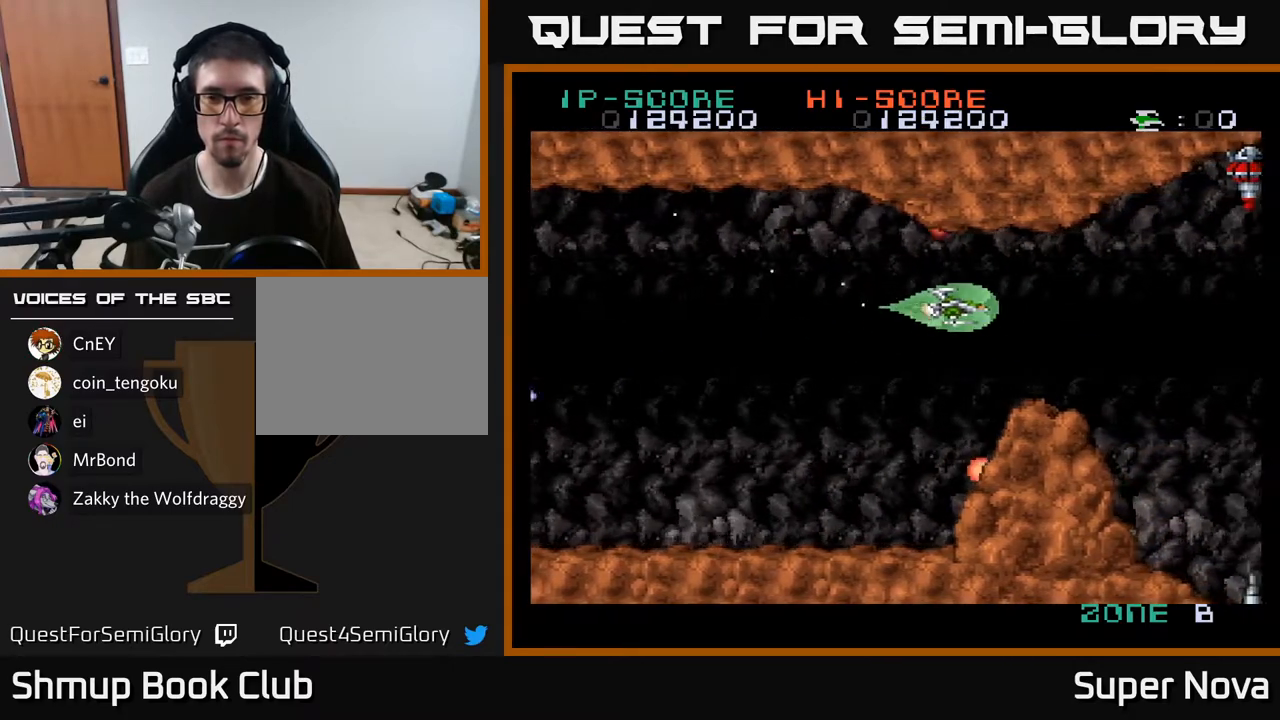
{"buttons": ["A"], "right_stick": "center", "events": [[200, "A", "down"], [350, "A", "up"], [417, "A", "down"], [417, "DPAD_RIGHT", "up"]]}
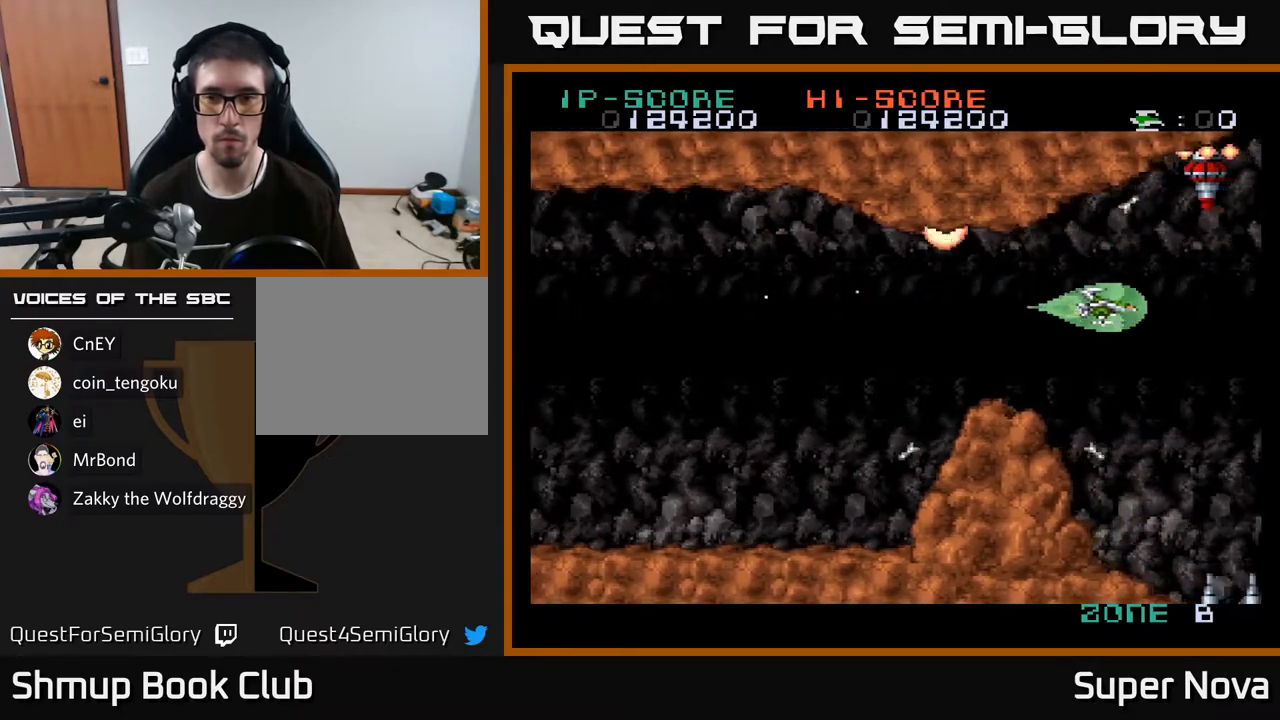
{"buttons": ["A"], "right_stick": "center", "events": [[117, "DPAD_DOWN", "down"], [267, "DPAD_DOWN", "up"], [300, "DPAD_LEFT", "down"], [367, "A", "up"], [383, "DPAD_DOWN", "down"], [417, "DPAD_LEFT", "up"], [433, "A", "down"], [467, "DPAD_DOWN", "up"]]}
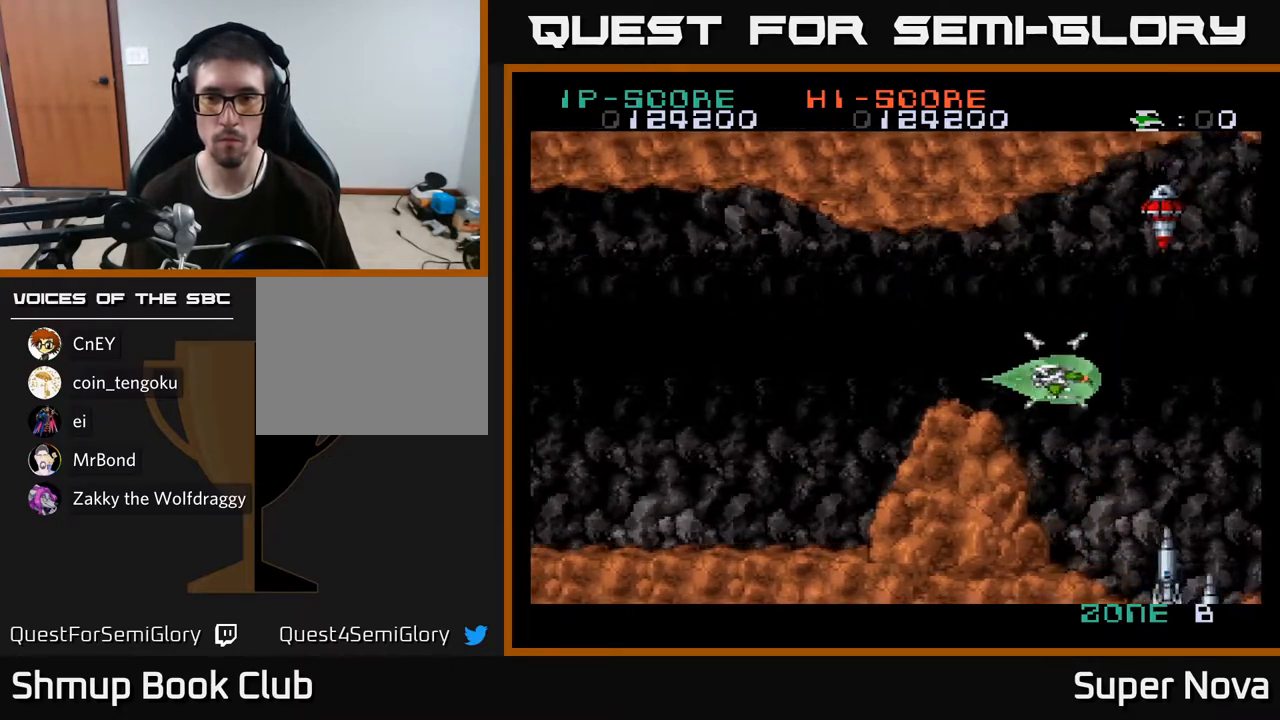
{"buttons": ["A"], "right_stick": "center", "events": [[83, "A", "up"], [133, "A", "down"], [233, "DPAD_LEFT", "down"], [250, "A", "up"], [300, "DPAD_UP", "down"], [317, "A", "down"], [317, "DPAD_LEFT", "up"], [350, "DPAD_UP", "up"], [450, "A", "up"], [500, "A", "down"]]}
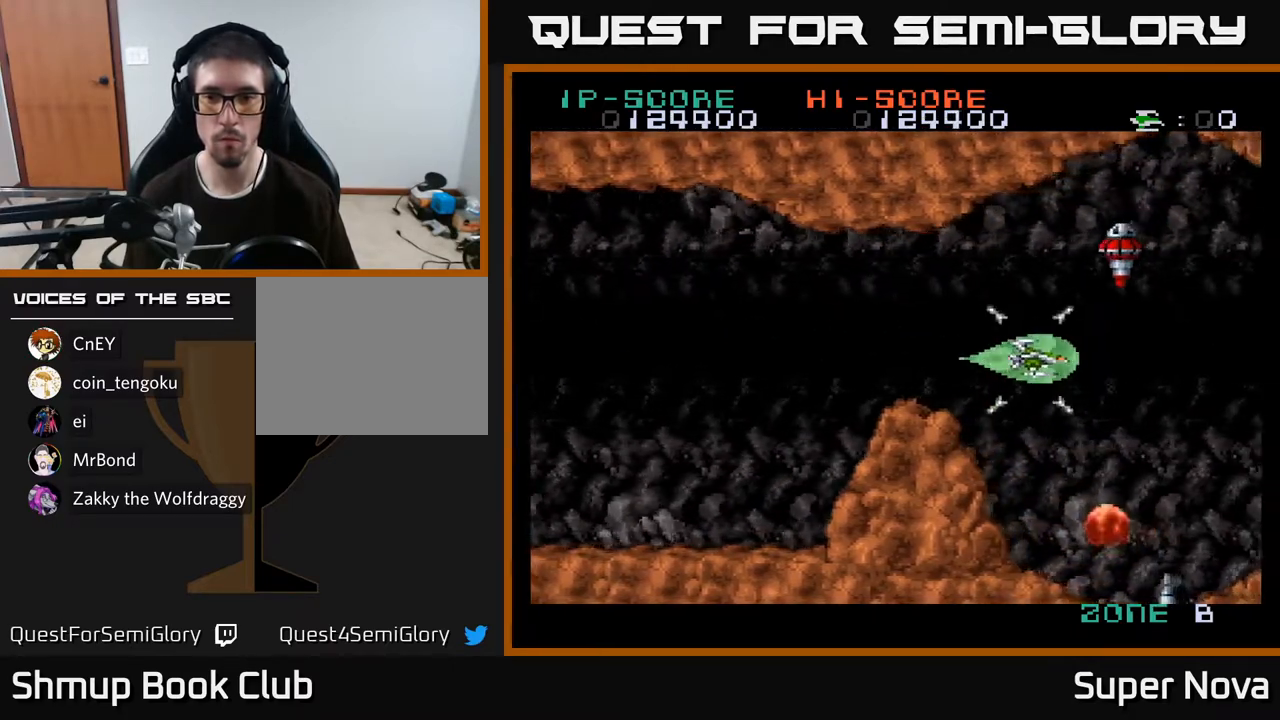
{"buttons": ["A"], "right_stick": "center", "events": [[133, "A", "up"], [167, "DPAD_DOWN", "down"], [200, "A", "down"], [233, "X", "down"], [283, "DPAD_DOWN", "up"], [333, "A", "up"], [383, "DPAD_LEFT", "down"], [450, "DPAD_LEFT", "up"], [450, "X", "up"], [500, "A", "down"]]}
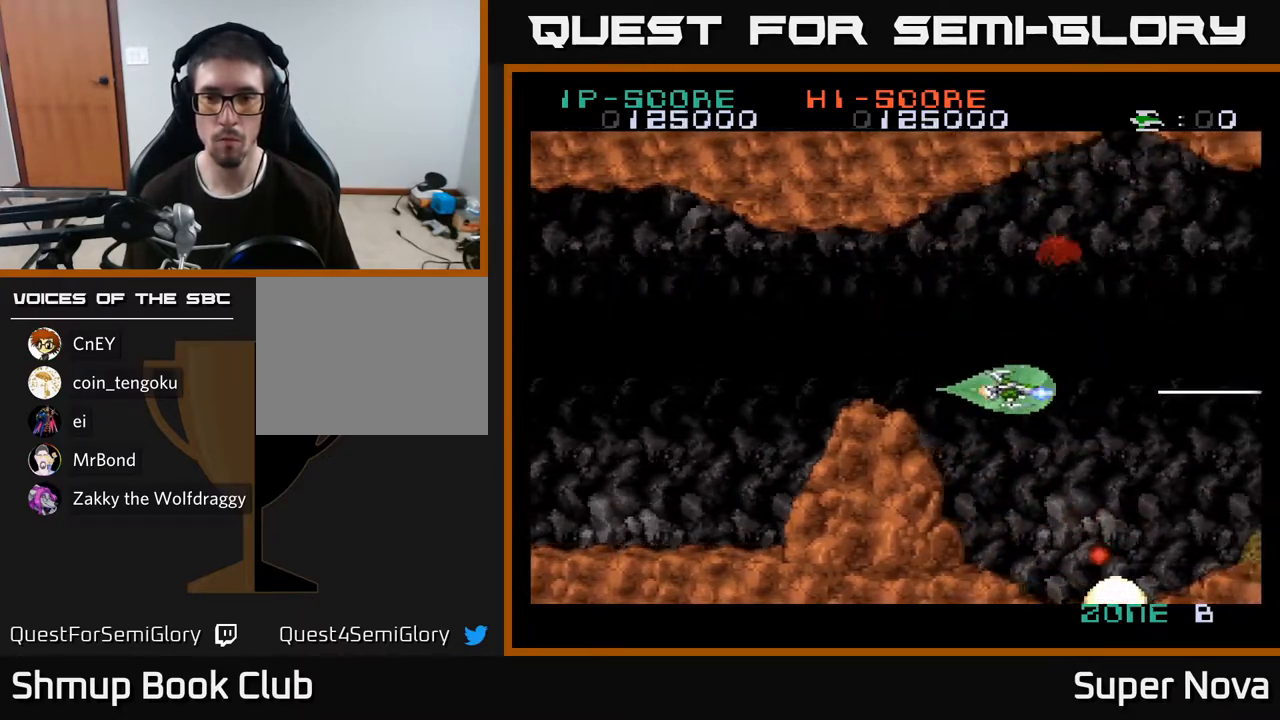
{"buttons": ["DPAD_UP"], "right_stick": "center", "events": [[150, "A", "up"], [217, "A", "down"], [333, "A", "up"], [433, "DPAD_UP", "down"]]}
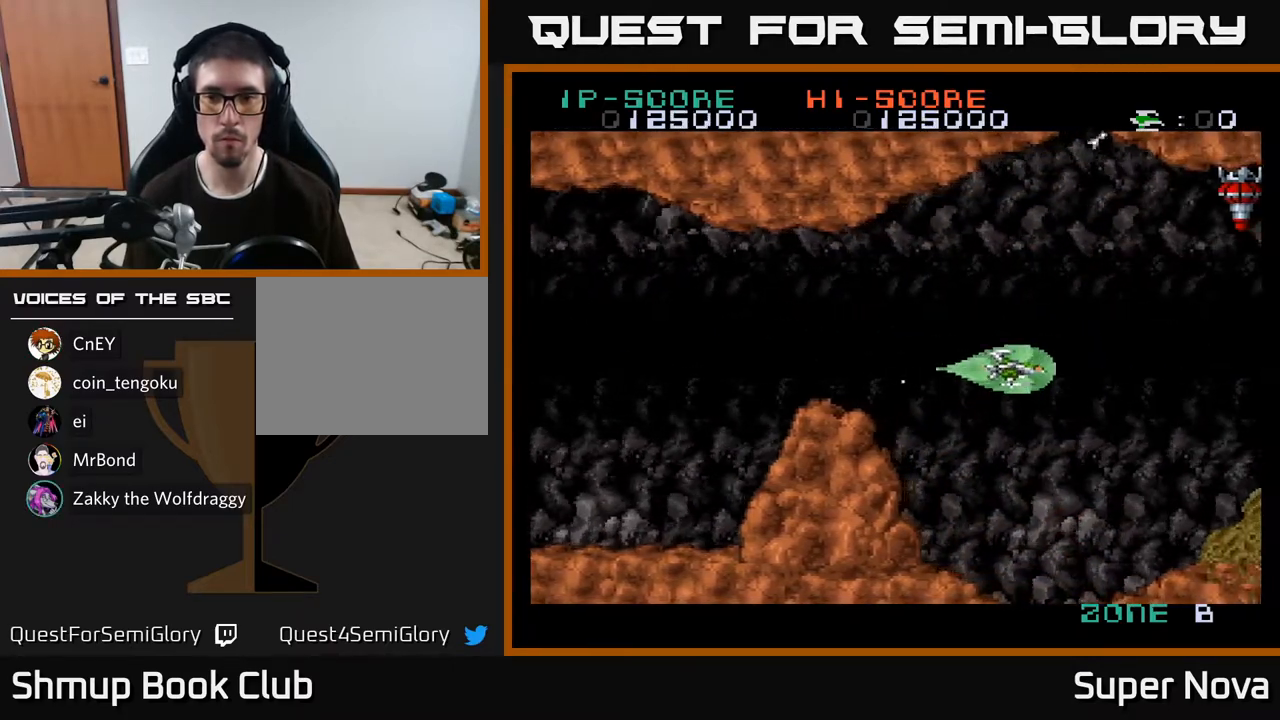
{"buttons": ["A", "X", "DPAD_LEFT"], "right_stick": "center", "events": [[17, "A", "down"], [33, "DPAD_RIGHT", "down"], [67, "DPAD_UP", "up"], [233, "A", "up"], [317, "A", "down"], [383, "DPAD_RIGHT", "up"], [383, "DPAD_UP", "down"], [417, "DPAD_LEFT", "down"], [483, "DPAD_UP", "up"], [483, "X", "down"]]}
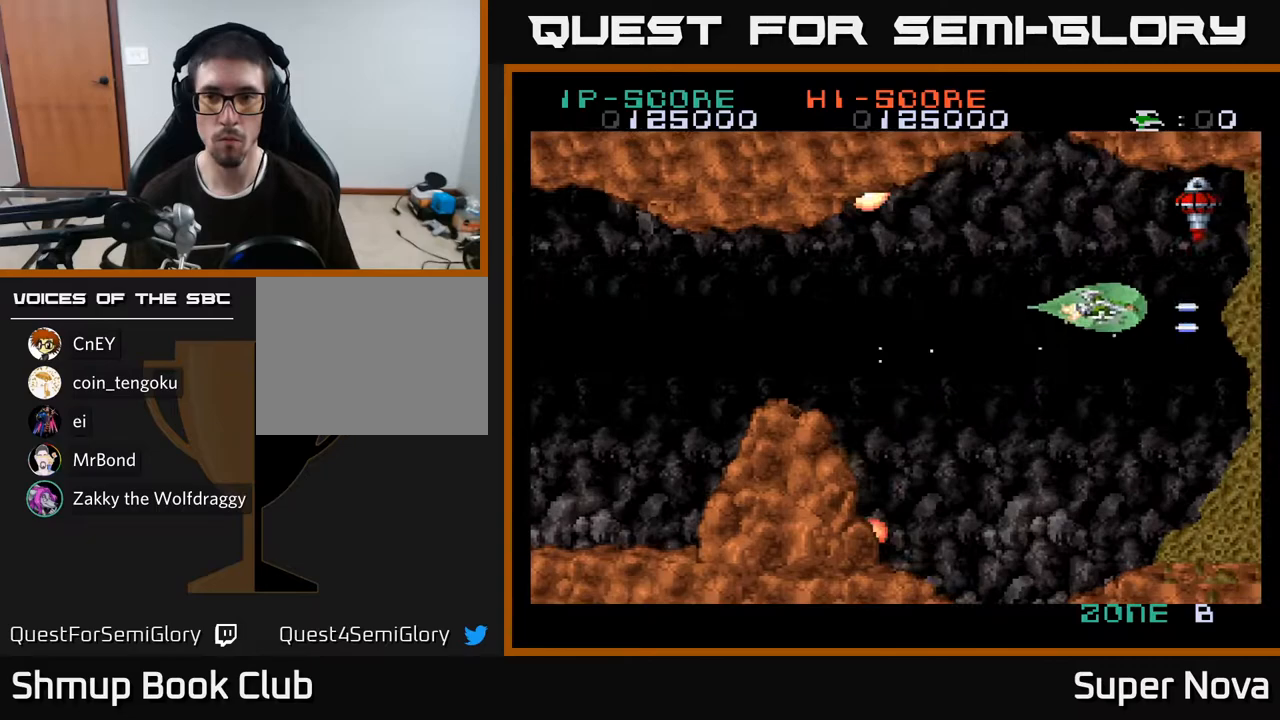
{"buttons": ["A", "X"], "right_stick": "center", "events": [[17, "DPAD_UP", "down"], [83, "DPAD_LEFT", "up"], [117, "DPAD_UP", "up"], [167, "DPAD_LEFT", "down"], [233, "A", "up"], [233, "X", "up"], [300, "DPAD_LEFT", "up"], [300, "X", "down"], [317, "A", "down"]]}
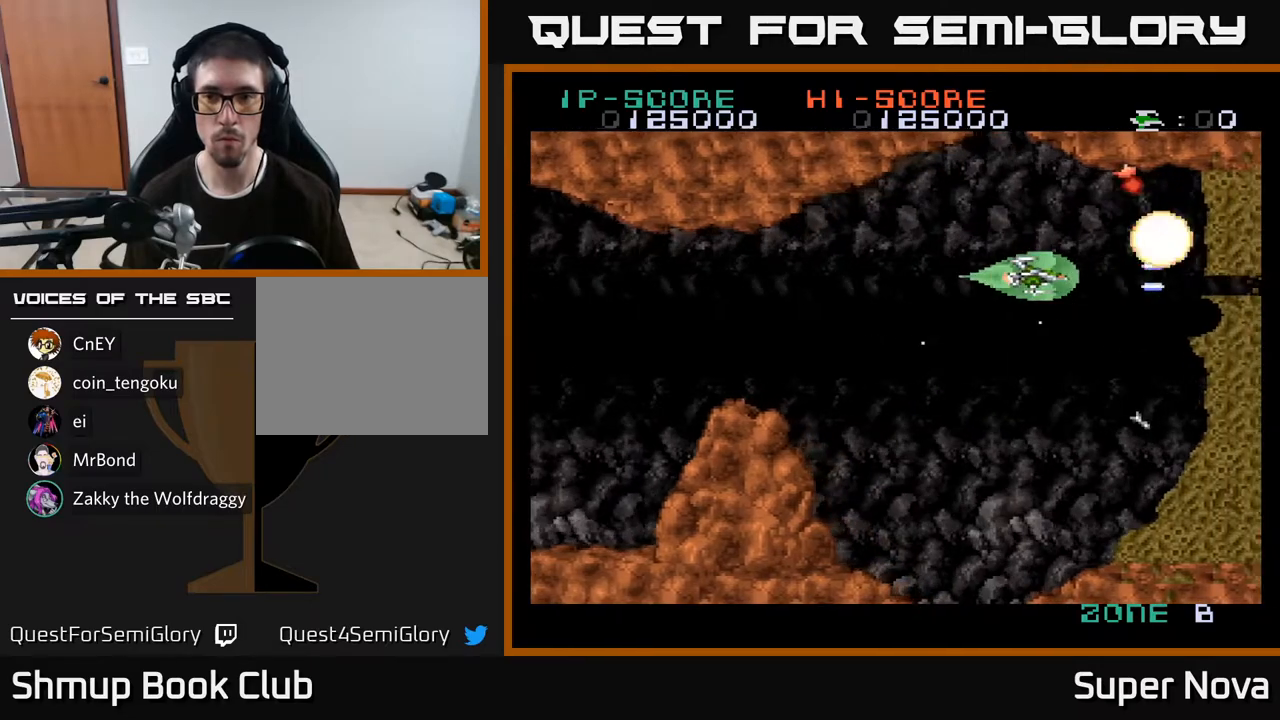
{"buttons": ["A", "X", "DPAD_DOWN"], "right_stick": "center", "events": [[33, "DPAD_DOWN", "down"], [133, "DPAD_DOWN", "up"], [183, "DPAD_LEFT", "down"], [283, "DPAD_DOWN", "down"], [283, "DPAD_LEFT", "up"]]}
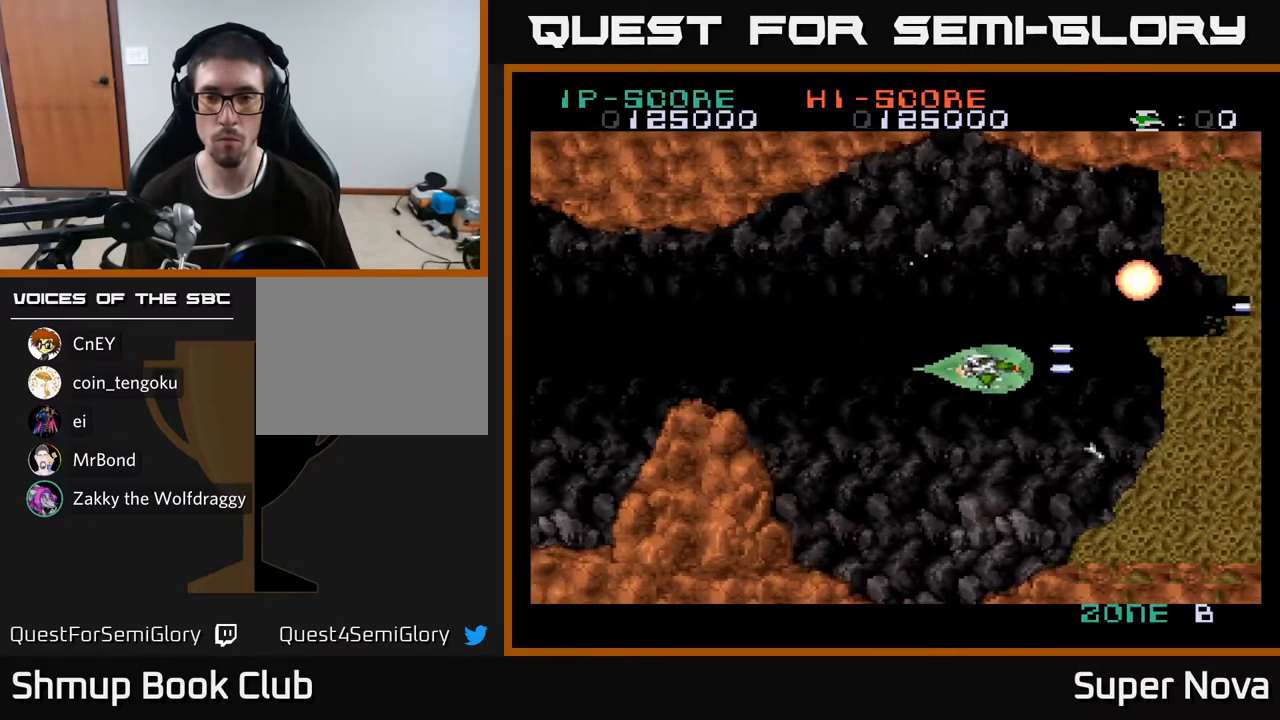
{"buttons": ["A", "X", "DPAD_UP"], "right_stick": "center", "events": [[450, "DPAD_DOWN", "up"], [483, "DPAD_UP", "down"]]}
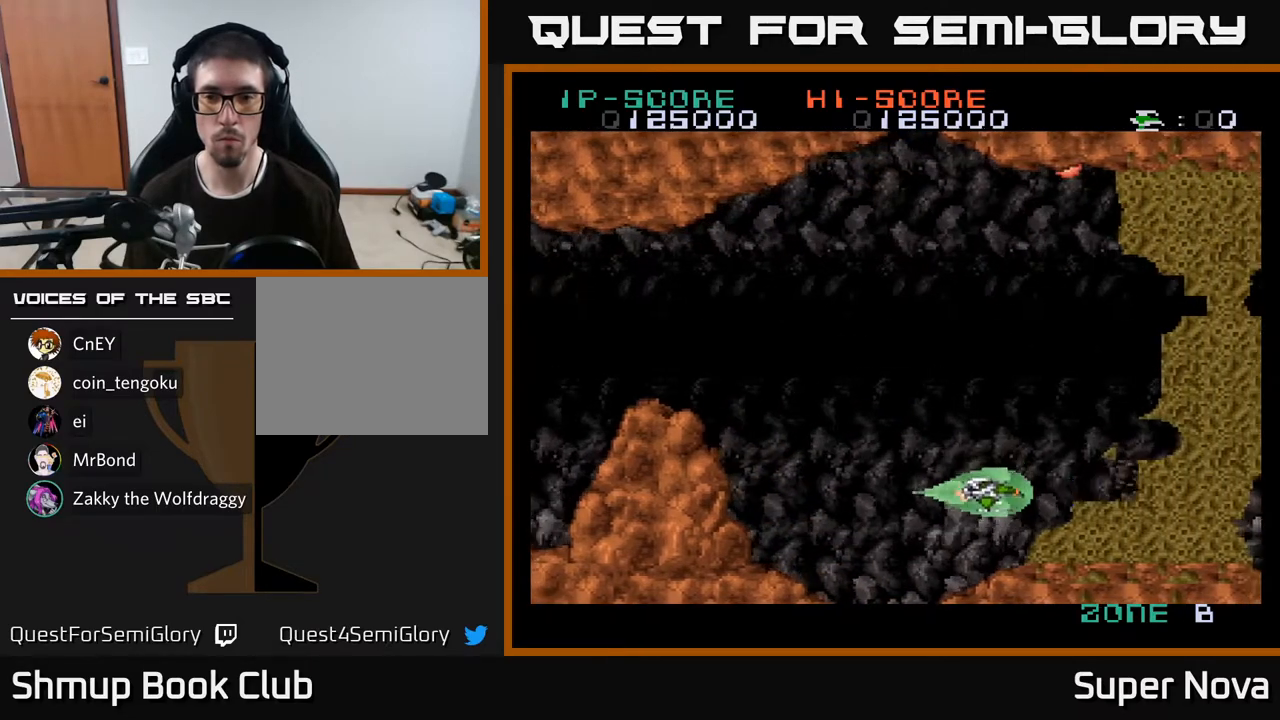
{"buttons": ["A", "X", "DPAD_UP"], "right_stick": "center", "events": [[33, "A", "up"], [167, "A", "down"]]}
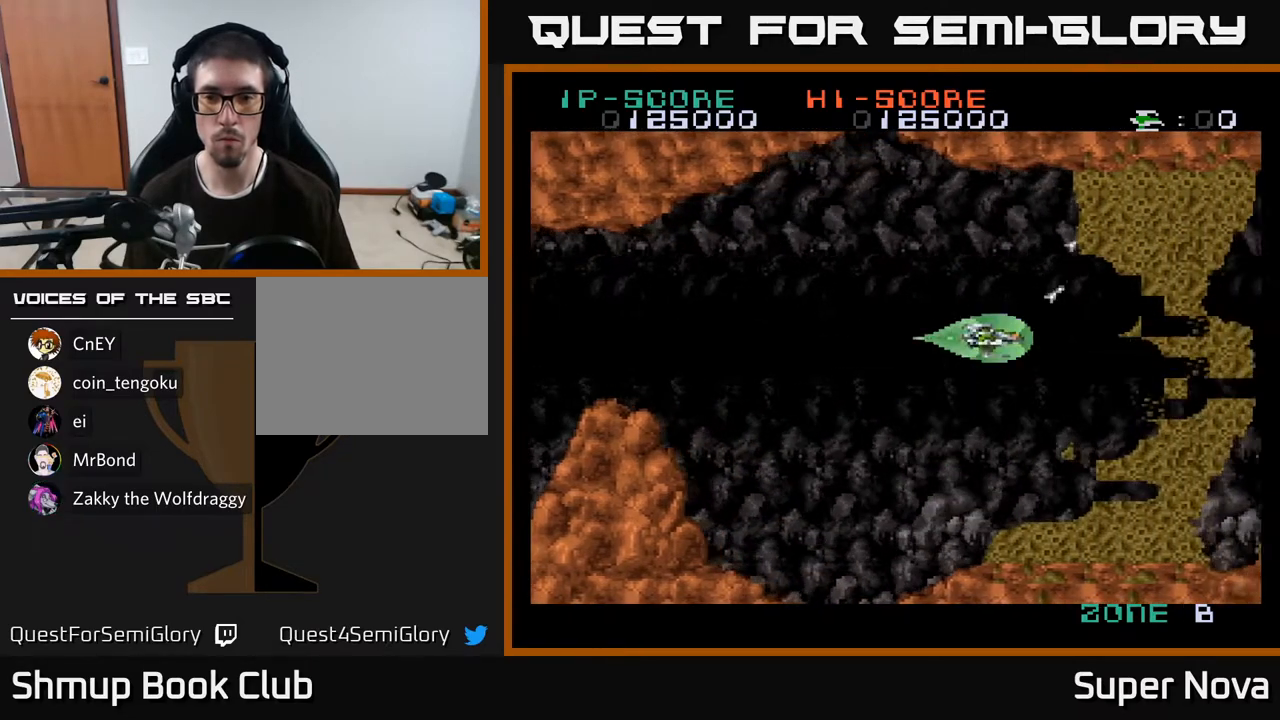
{"buttons": ["A", "X", "DPAD_DOWN"], "right_stick": "center", "events": [[100, "DPAD_LEFT", "down"], [300, "DPAD_LEFT", "up"], [417, "DPAD_UP", "up"], [467, "DPAD_DOWN", "down"]]}
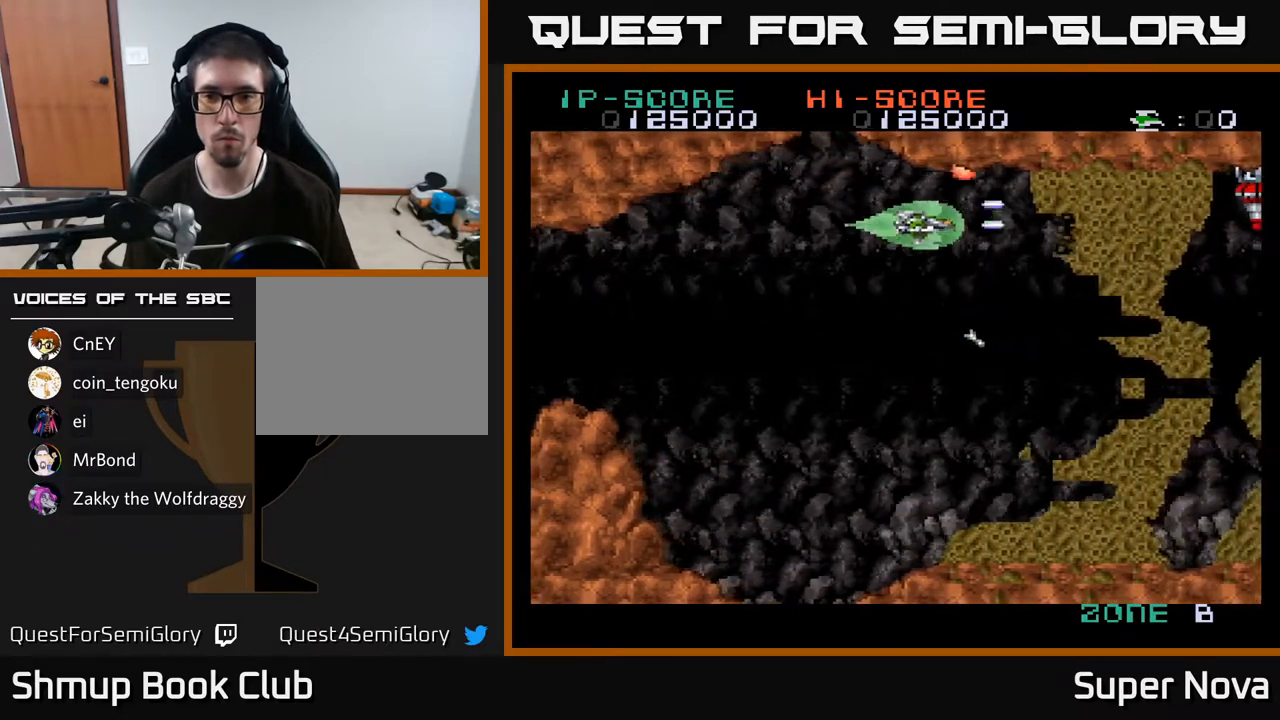
{"buttons": ["A", "X", "DPAD_DOWN", "DPAD_LEFT"], "right_stick": "center", "events": [[433, "DPAD_LEFT", "down"]]}
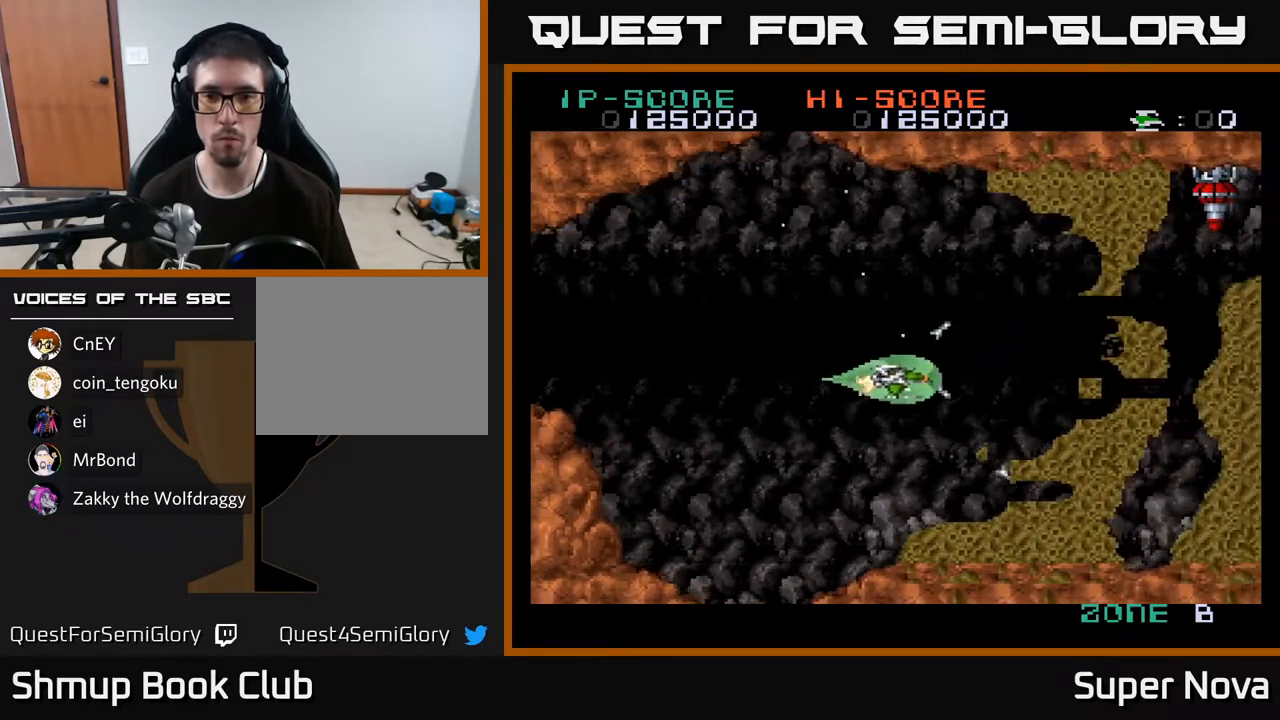
{"buttons": ["A", "X", "DPAD_UP"], "right_stick": "center", "events": [[67, "DPAD_DOWN", "up"], [67, "DPAD_LEFT", "up"], [100, "DPAD_UP", "down"]]}
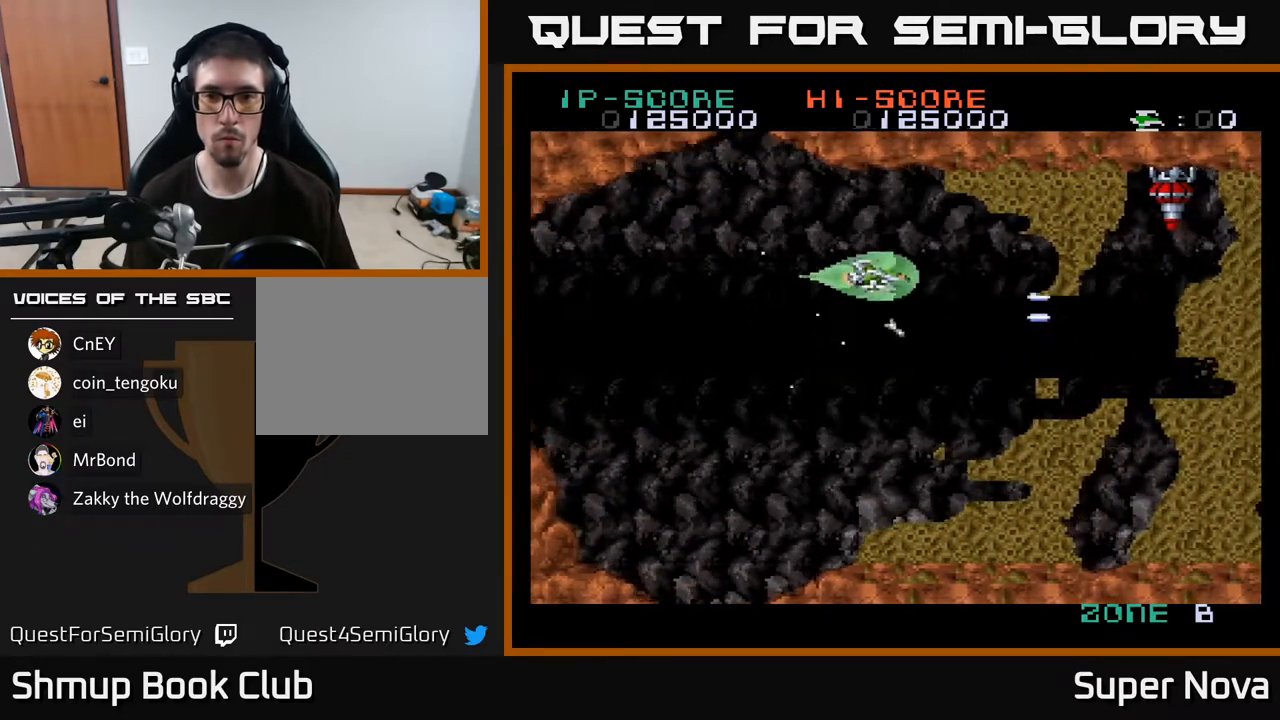
{"buttons": ["X"], "right_stick": "center", "events": [[117, "DPAD_LEFT", "down"], [133, "A", "up"], [233, "DPAD_UP", "up"], [283, "DPAD_LEFT", "up"]]}
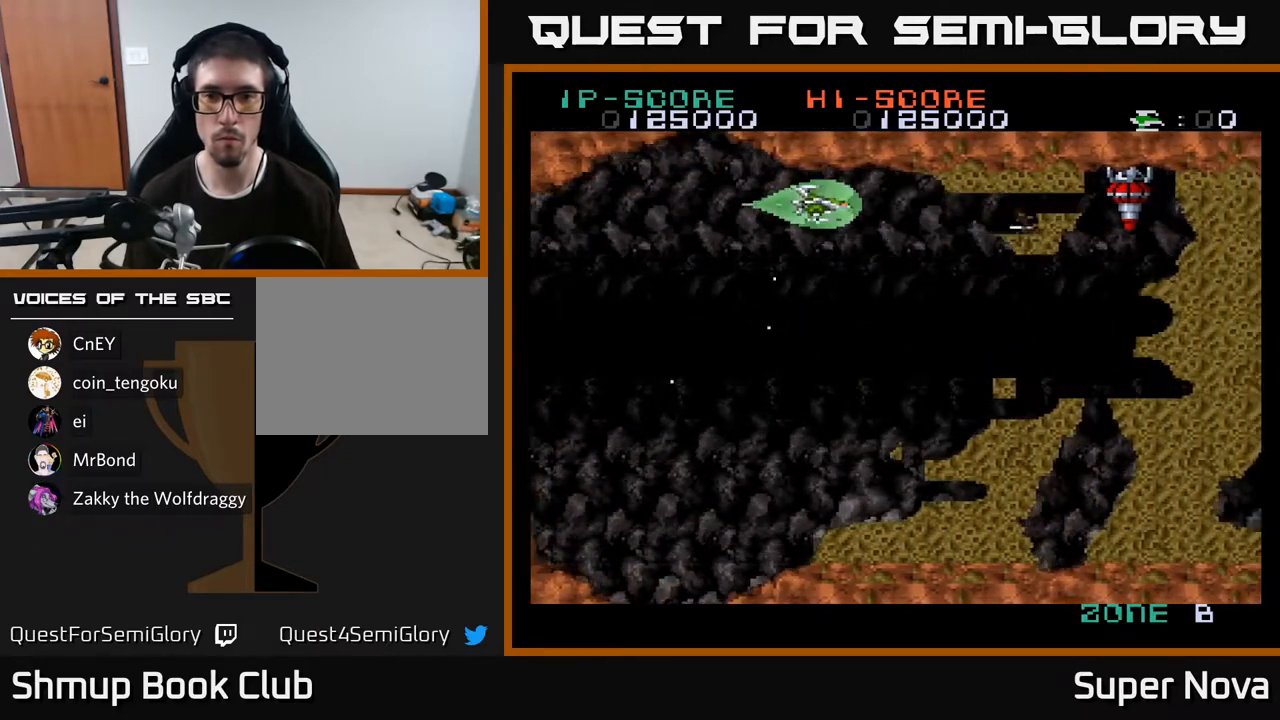
{"buttons": ["X"], "right_stick": "center", "events": []}
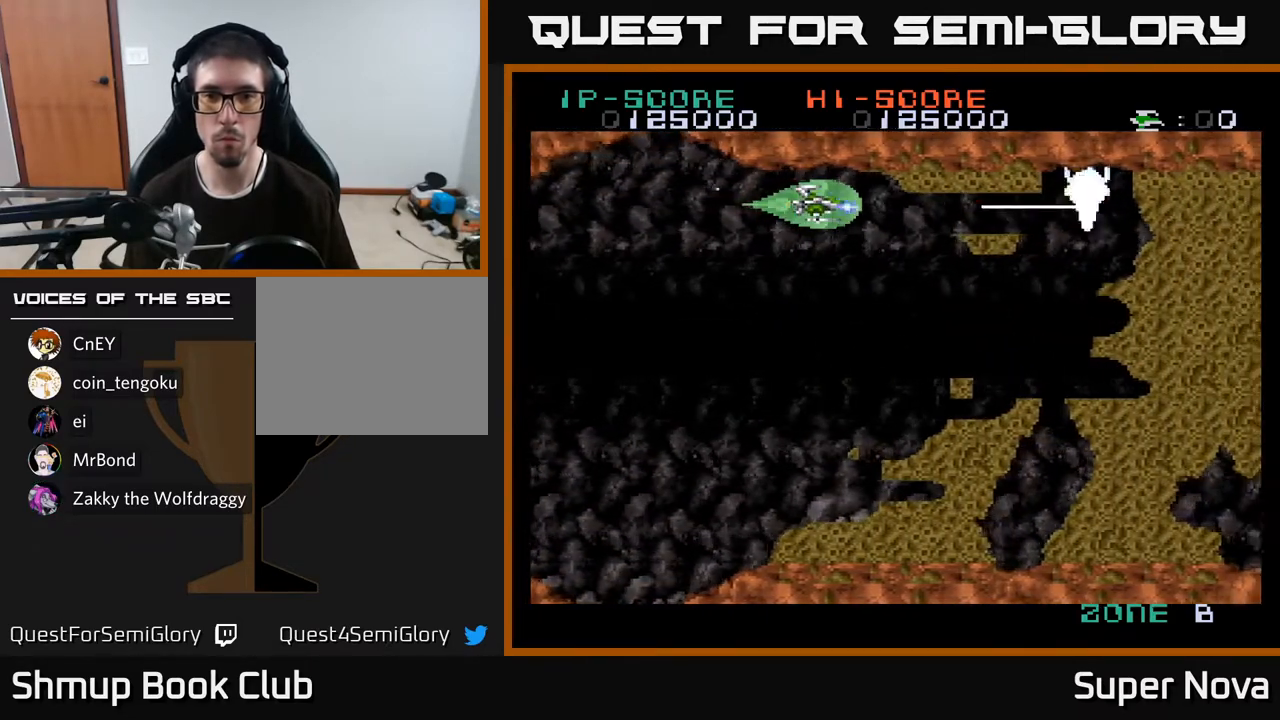
{"buttons": ["X"], "right_stick": "center", "events": [[317, "DPAD_DOWN", "down"], [450, "DPAD_DOWN", "up"]]}
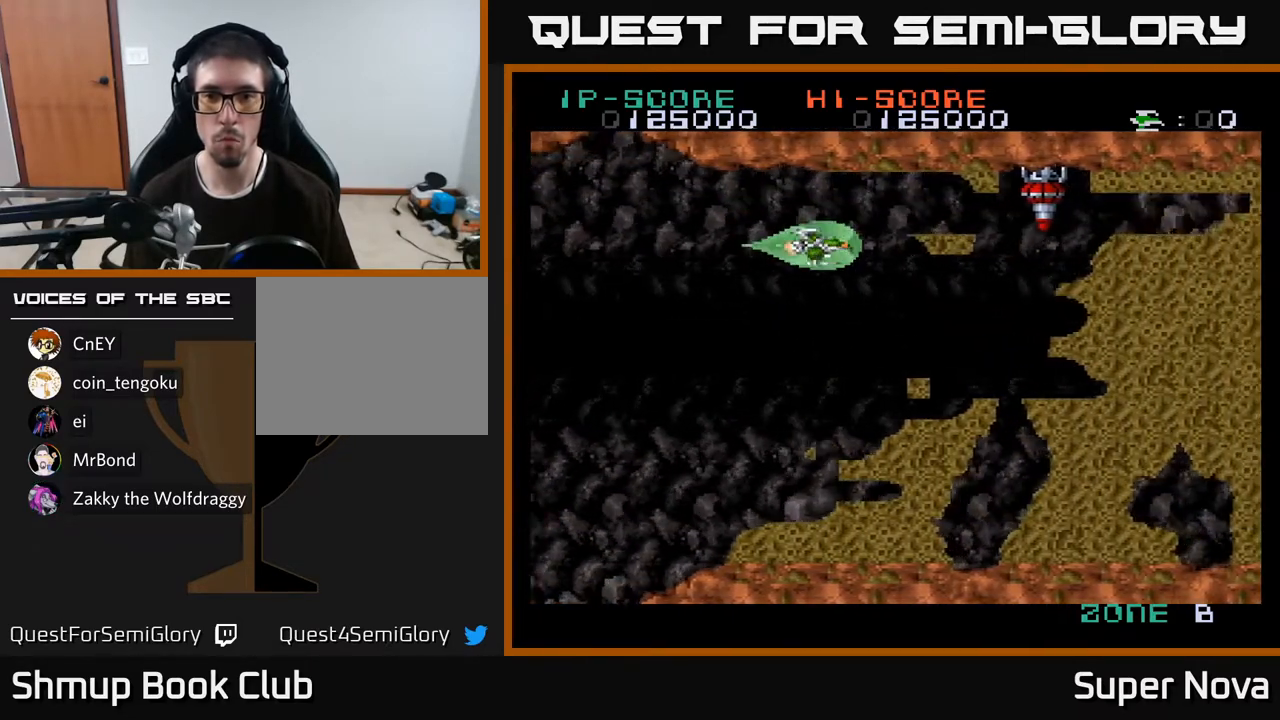
{"buttons": ["A", "X", "DPAD_RIGHT"], "right_stick": "center", "events": [[250, "A", "down"], [317, "DPAD_LEFT", "down"], [350, "DPAD_UP", "down"], [400, "DPAD_LEFT", "up"], [433, "DPAD_UP", "up"], [467, "DPAD_RIGHT", "down"]]}
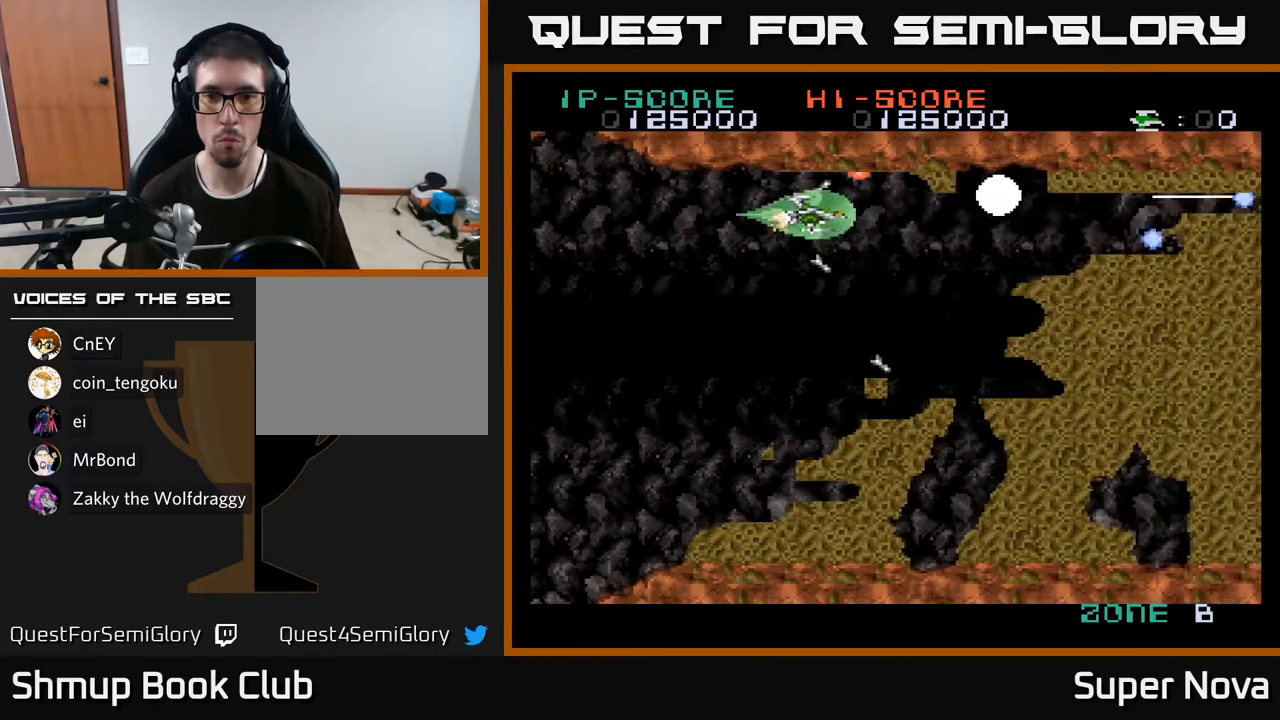
{"buttons": ["X", "DPAD_DOWN"], "right_stick": "center", "events": [[17, "DPAD_DOWN", "down"], [133, "DPAD_DOWN", "up"], [183, "DPAD_RIGHT", "up"], [383, "DPAD_DOWN", "down"], [433, "A", "up"]]}
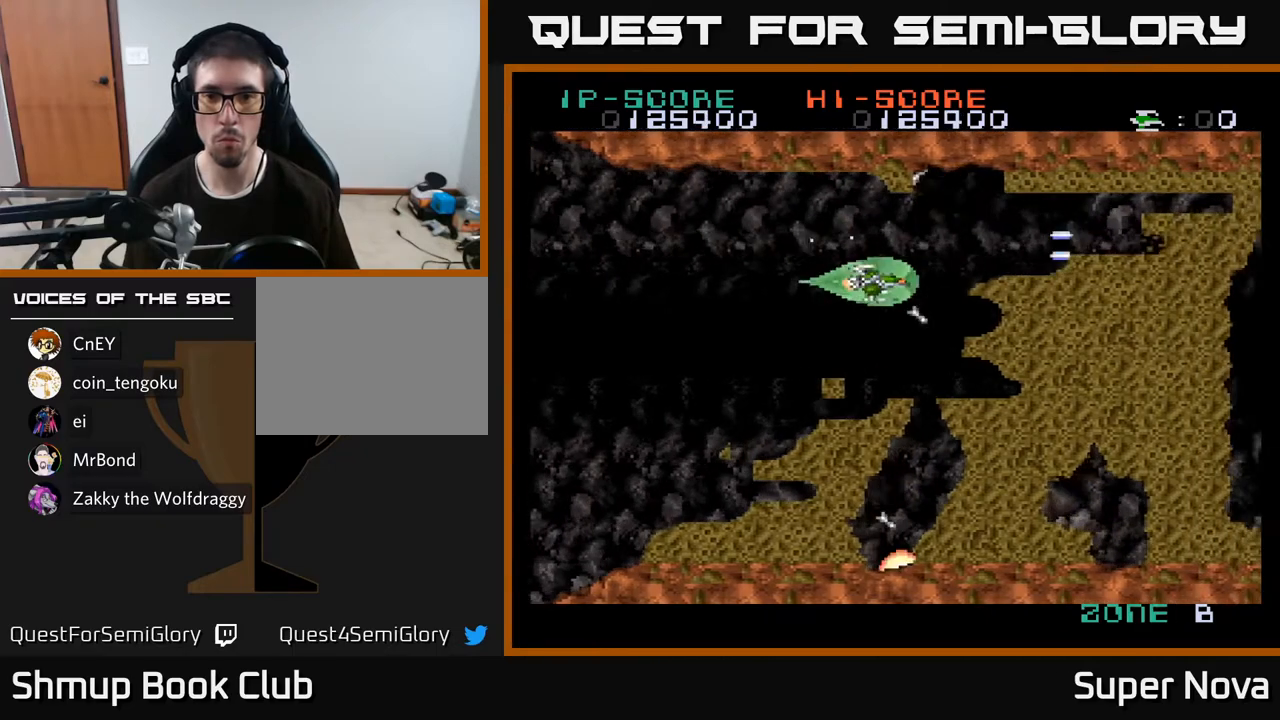
{"buttons": ["X", "DPAD_DOWN", "DPAD_LEFT"], "right_stick": "center", "events": [[50, "DPAD_LEFT", "down"], [83, "DPAD_DOWN", "up"], [450, "DPAD_DOWN", "down"]]}
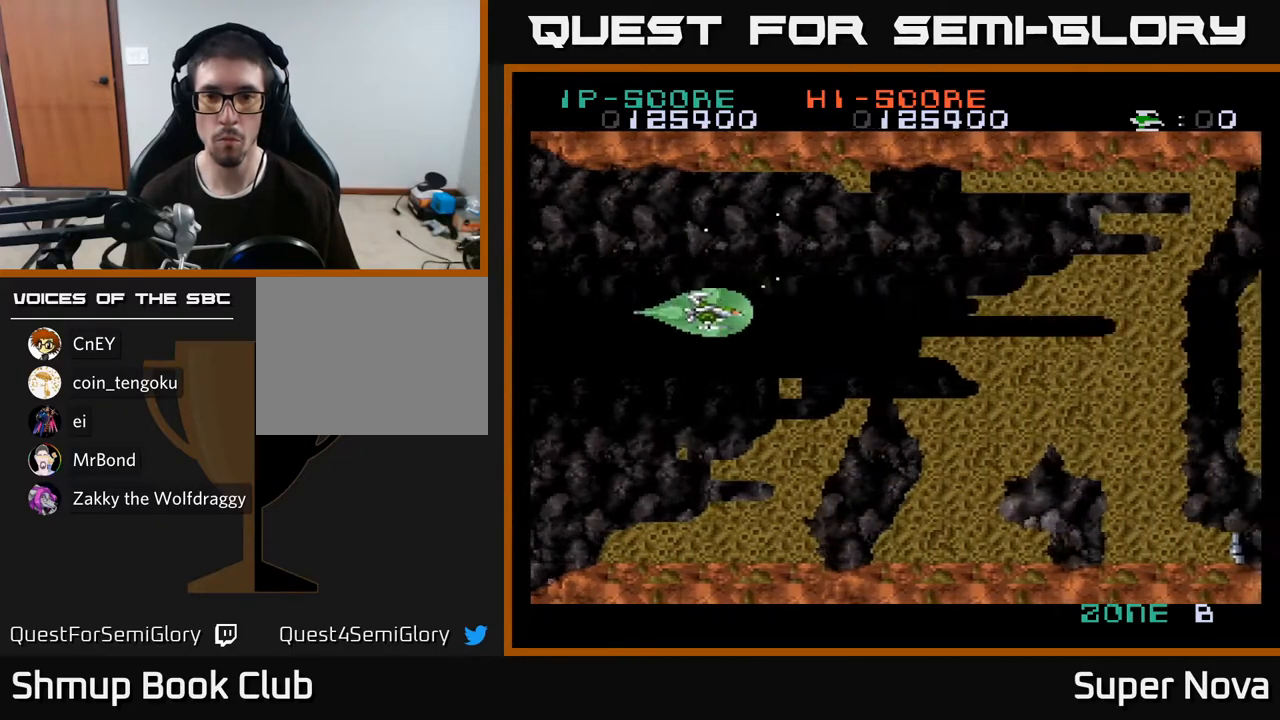
{"buttons": ["X"], "right_stick": "center", "events": [[67, "DPAD_LEFT", "up"], [167, "DPAD_LEFT", "down"], [233, "DPAD_DOWN", "up"], [350, "DPAD_LEFT", "up"]]}
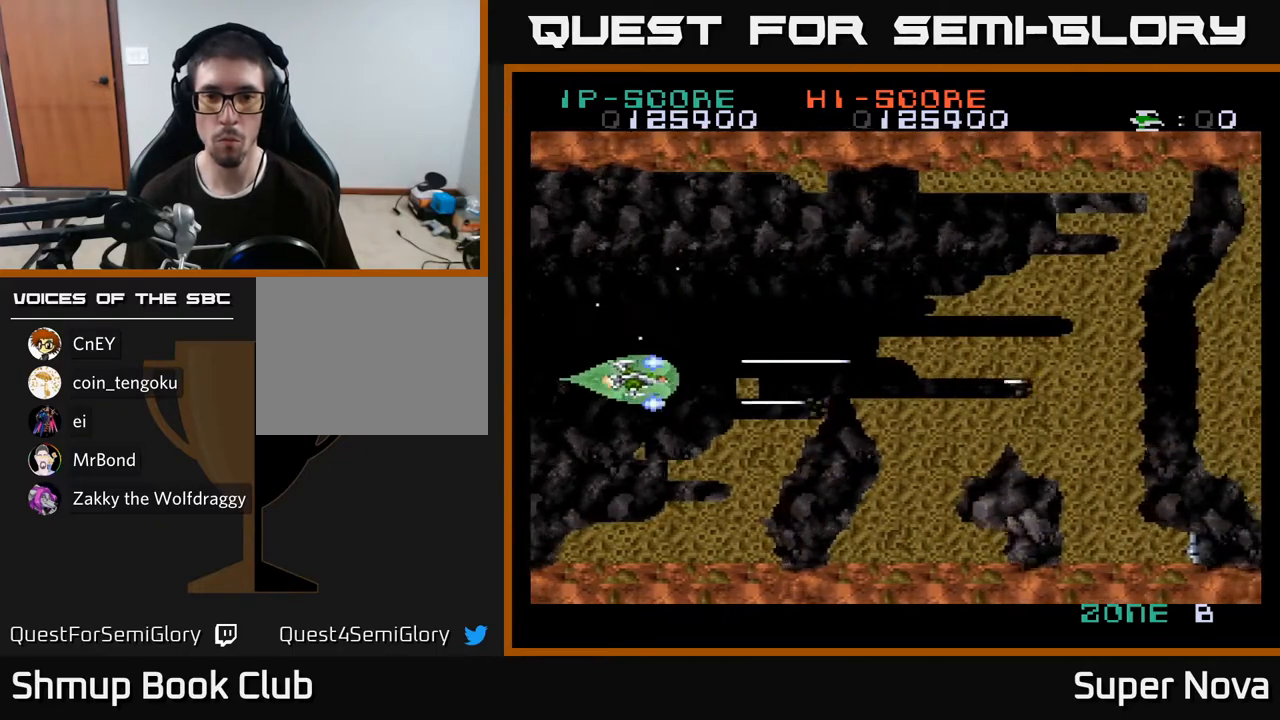
{"buttons": ["X", "DPAD_RIGHT"], "right_stick": "center", "events": [[183, "DPAD_UP", "down"], [300, "DPAD_RIGHT", "down"], [300, "DPAD_UP", "up"]]}
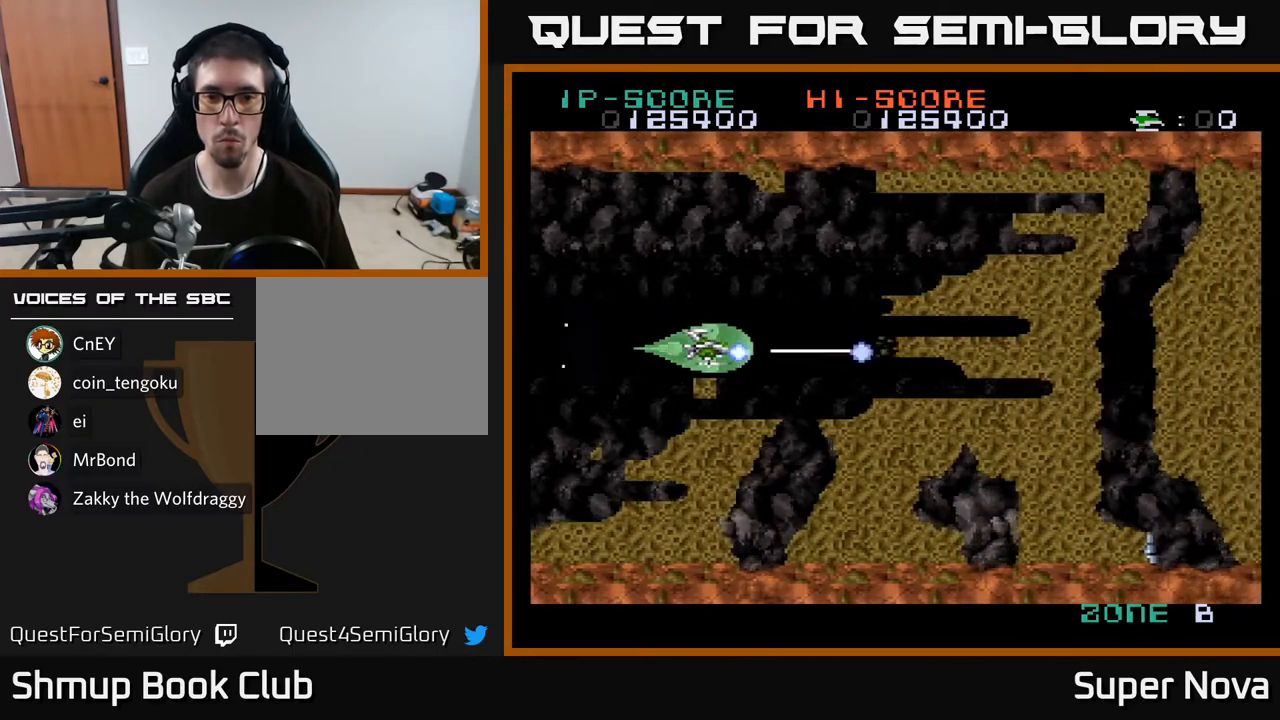
{"buttons": ["X", "DPAD_RIGHT"], "right_stick": "center", "events": [[83, "DPAD_RIGHT", "up"], [317, "DPAD_RIGHT", "down"]]}
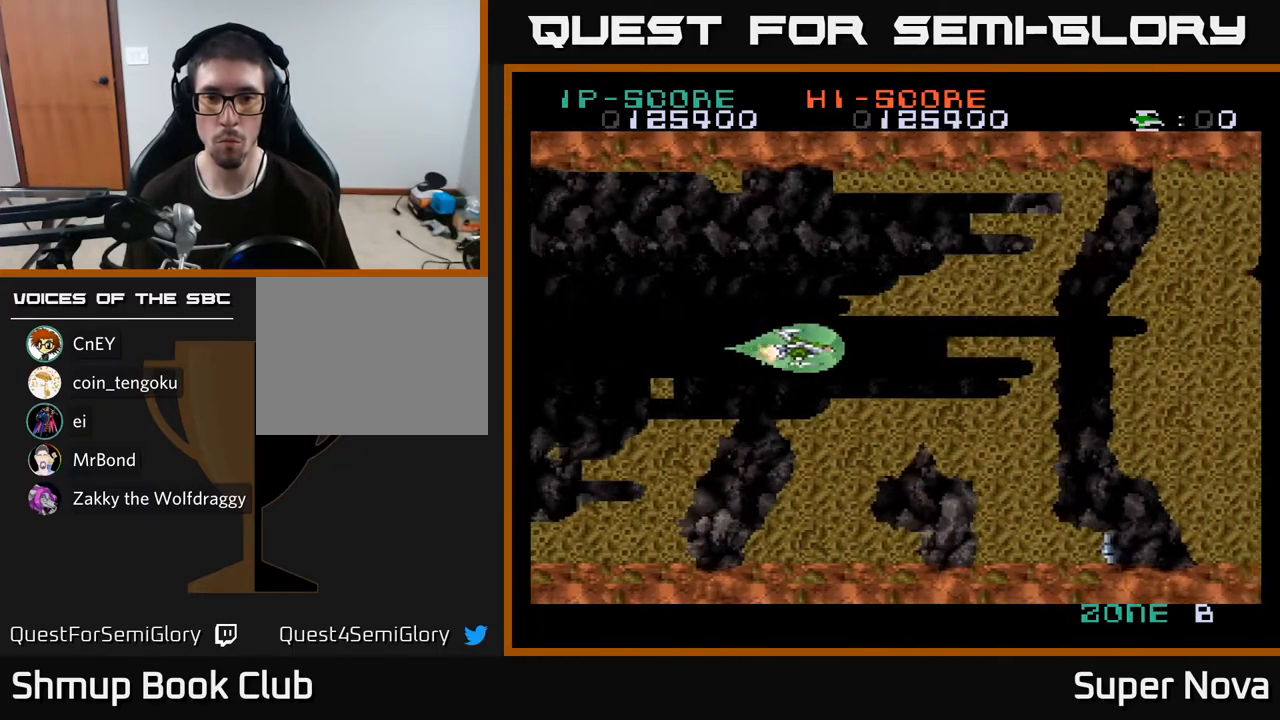
{"buttons": ["X", "DPAD_RIGHT"], "right_stick": "center", "events": [[133, "DPAD_RIGHT", "up"], [500, "DPAD_RIGHT", "down"]]}
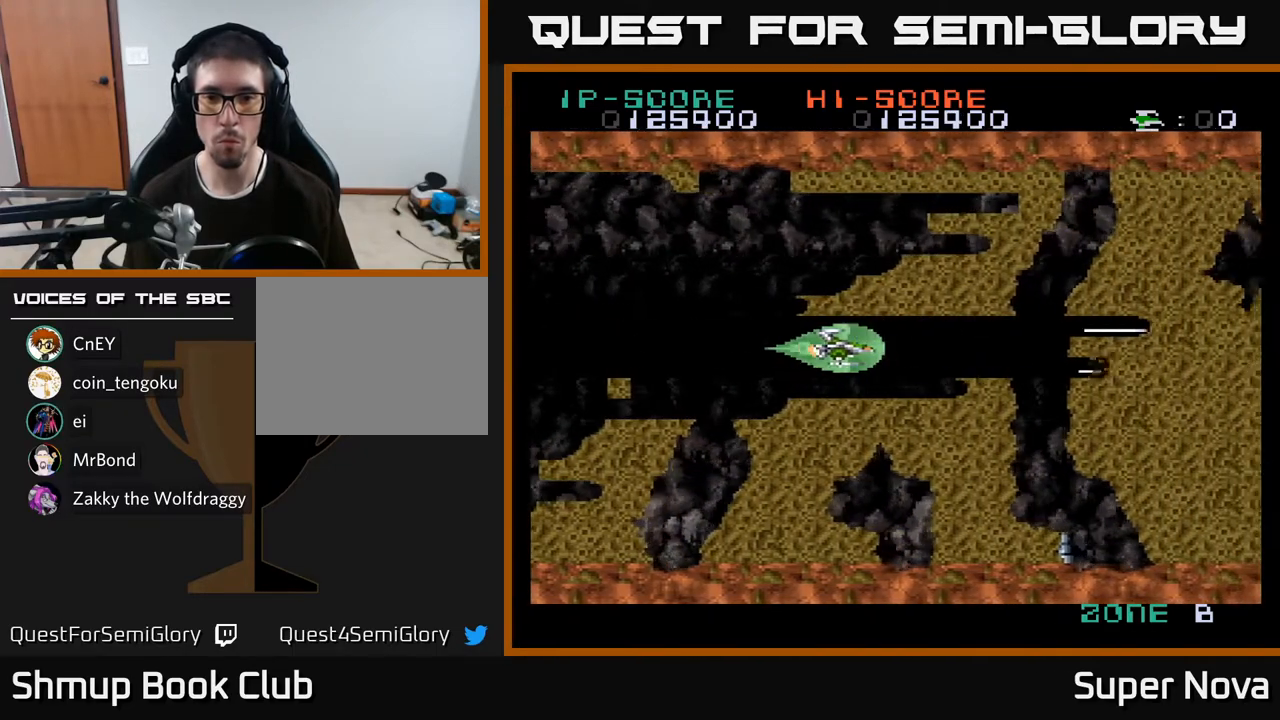
{"buttons": ["A"], "right_stick": "center", "events": [[150, "A", "down"], [150, "DPAD_RIGHT", "up"], [267, "X", "up"]]}
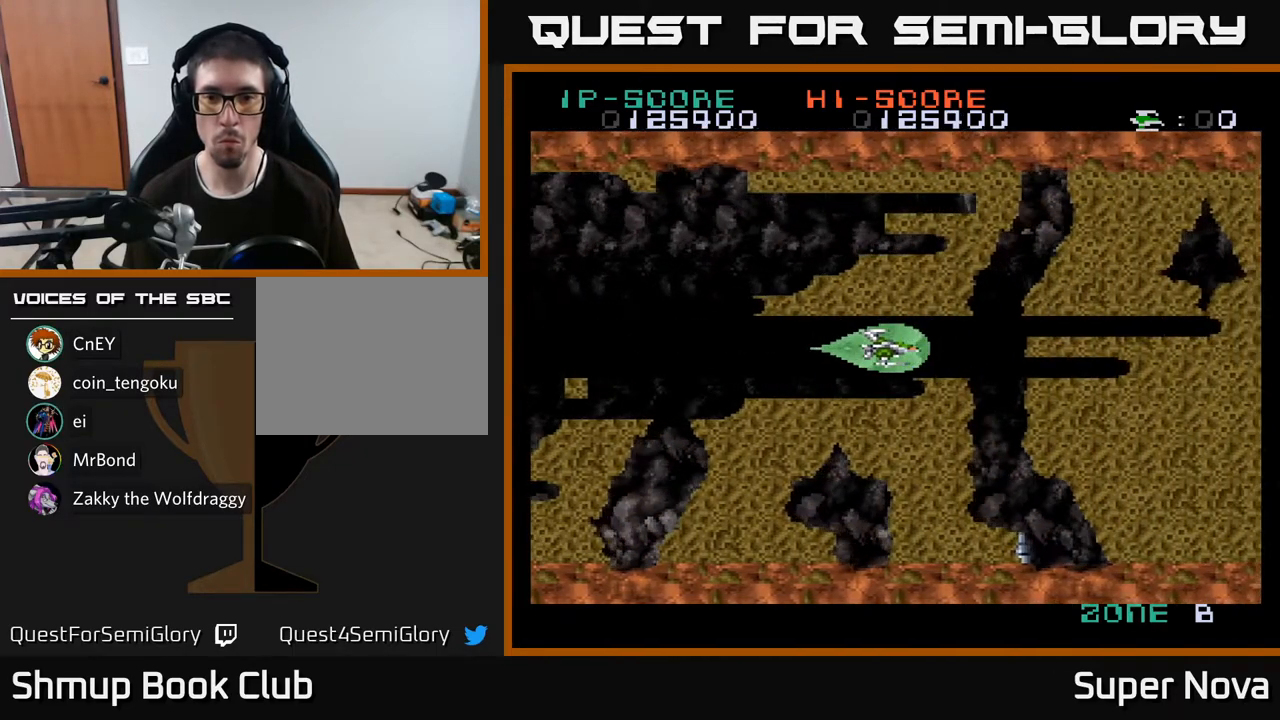
{"buttons": ["A"], "right_stick": "center", "events": []}
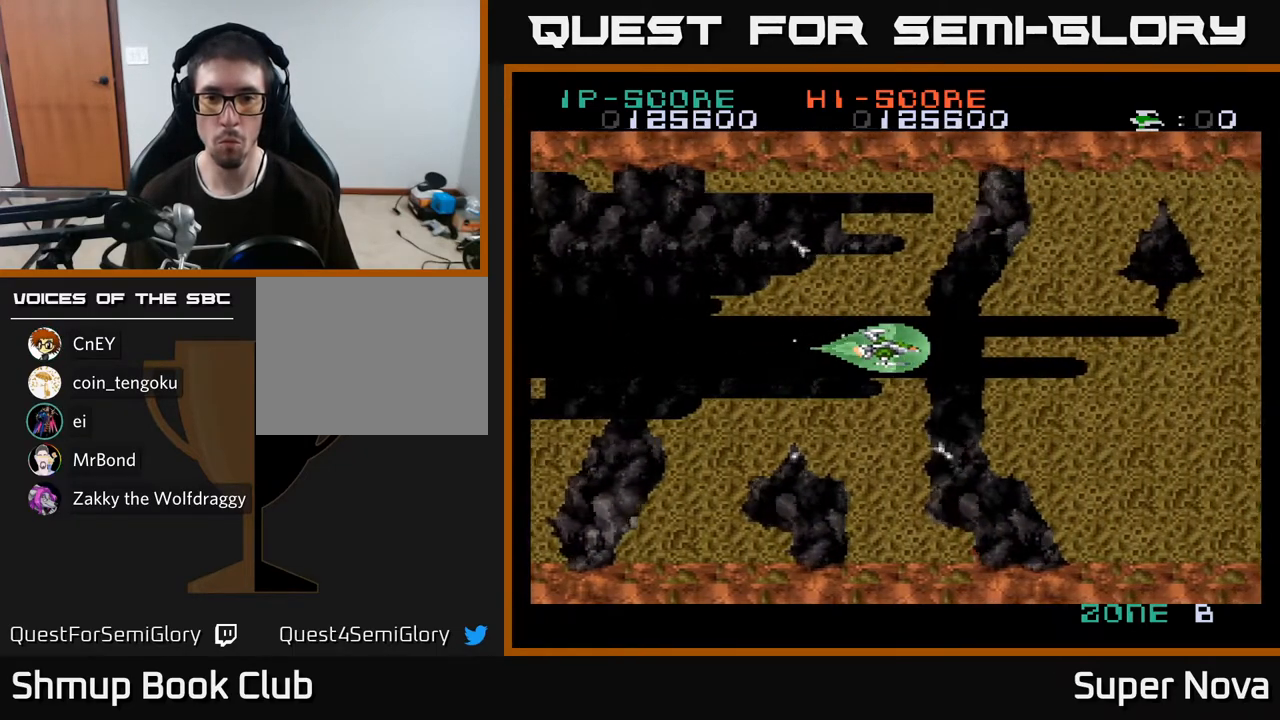
{"buttons": ["A", "X", "DPAD_LEFT"], "right_stick": "center", "events": [[217, "X", "down"], [417, "DPAD_LEFT", "down"], [483, "X", "up"], [500, "X", "down"]]}